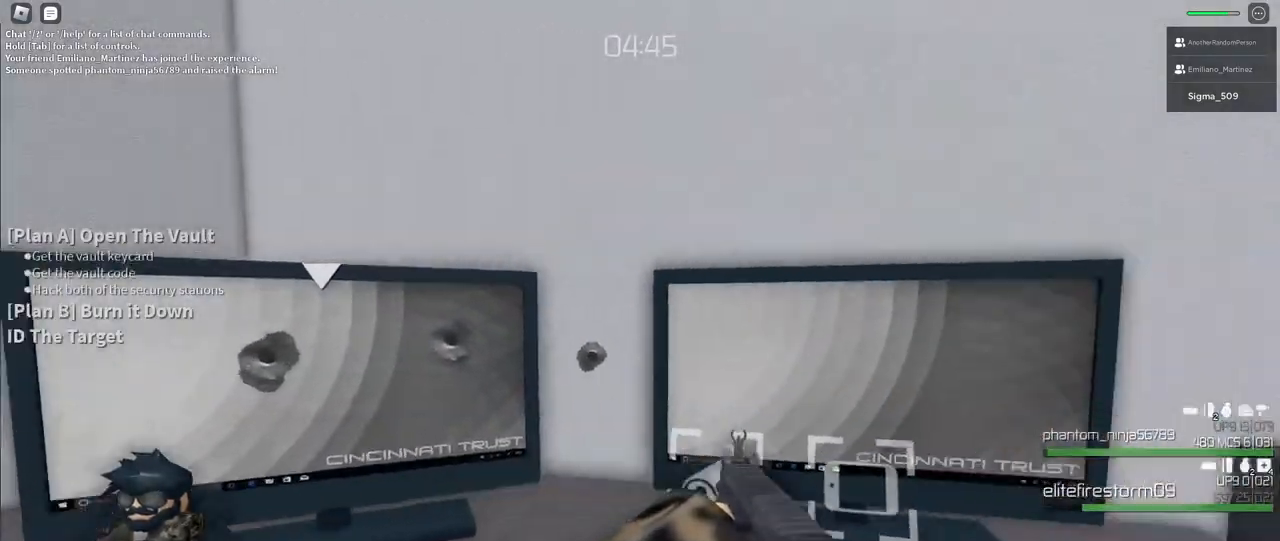
Gameplay with keyboard and mouse; each line is a JSON object with the keys and mouse buttons held at the frame after it. "events" lists presses ("down") and releases ("up") of "a", "ctrl", "d", "e", "f", "q", "r", "s", "shift", "space", "tab", "w", "mouse_left", "mouse_wheel", "mouse_right", "mouse_mb4" and "mouse_mb5" between this image and that frame as [ms after this image, input, new state], when the widget could be followed in between. "mouse_left", "mouse_wheel", "mouse_right", "mouse_mb4", "mouse_mb5" = the "left", "wheel", "right", "mb4", "mb5" buttons of the "mouse" list. No other keys are recorded. "wheel" means that the mouse wheel is clicked or scrolled. Mouse movement is not recorded.
{"keys": [], "mouse": [], "events": [[133, "r", "up"]]}
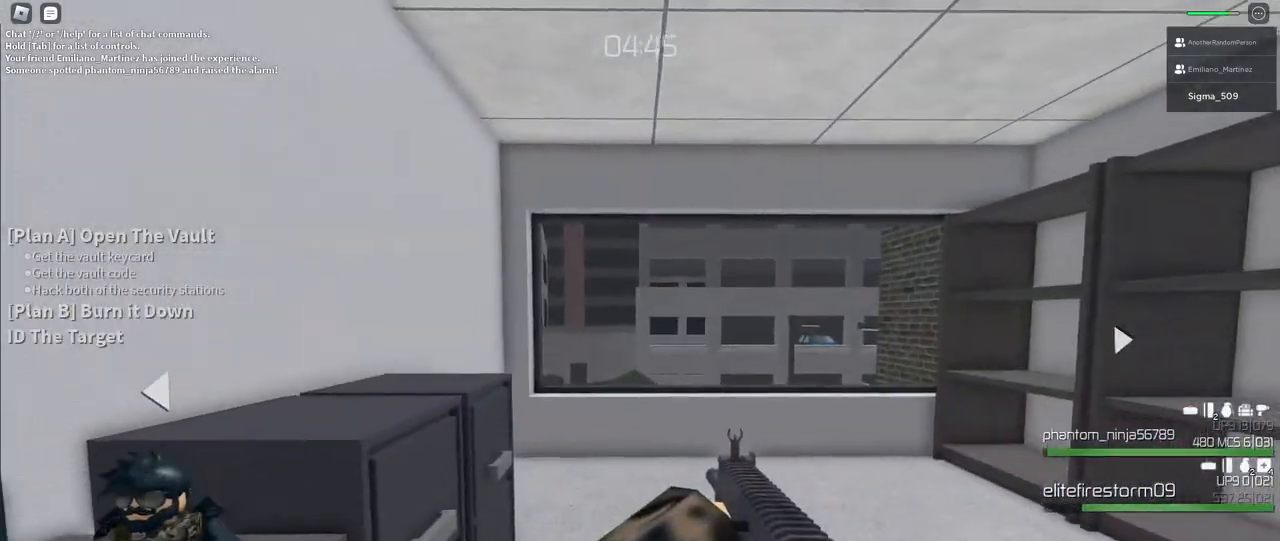
{"keys": ["a", "r"], "mouse": [], "events": [[83, "d", "down"], [267, "s", "down"], [317, "d", "up"], [433, "a", "down"], [433, "s", "up"], [483, "r", "down"]]}
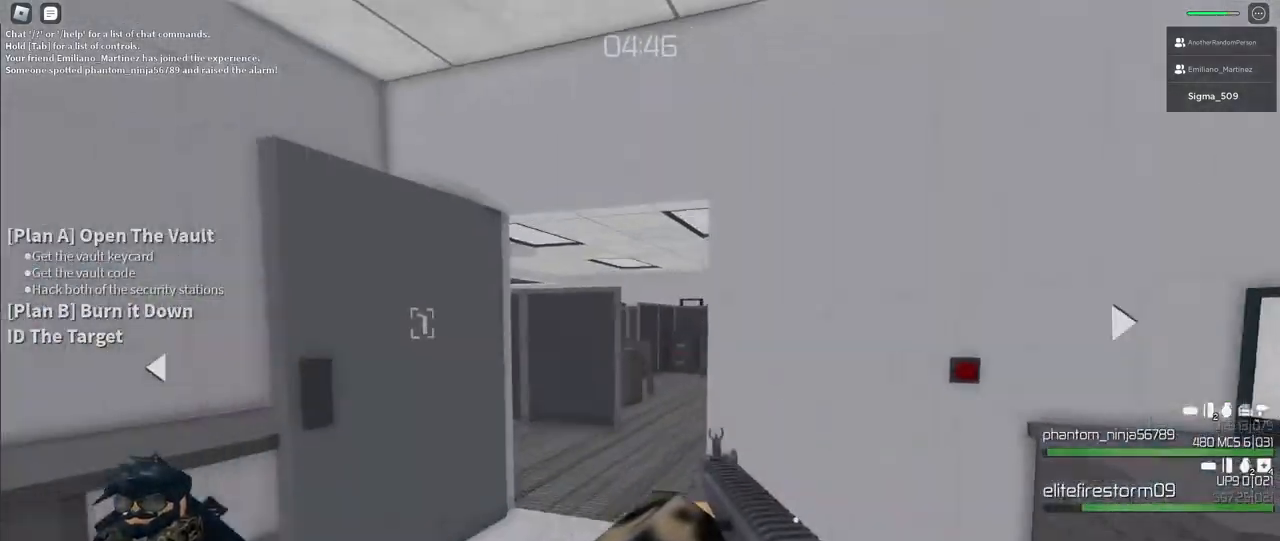
{"keys": ["w"], "mouse": [], "events": [[100, "w", "down"], [133, "r", "up"], [200, "a", "up"], [233, "r", "down"], [367, "r", "up"]]}
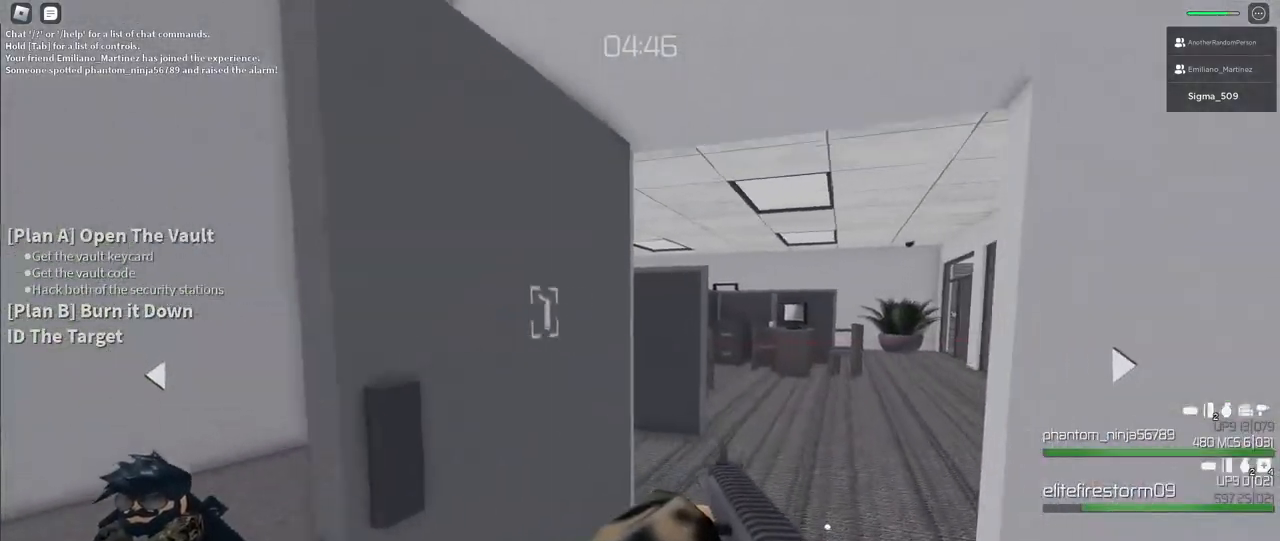
{"keys": ["w"], "mouse": [], "events": [[283, "d", "down"], [433, "d", "up"]]}
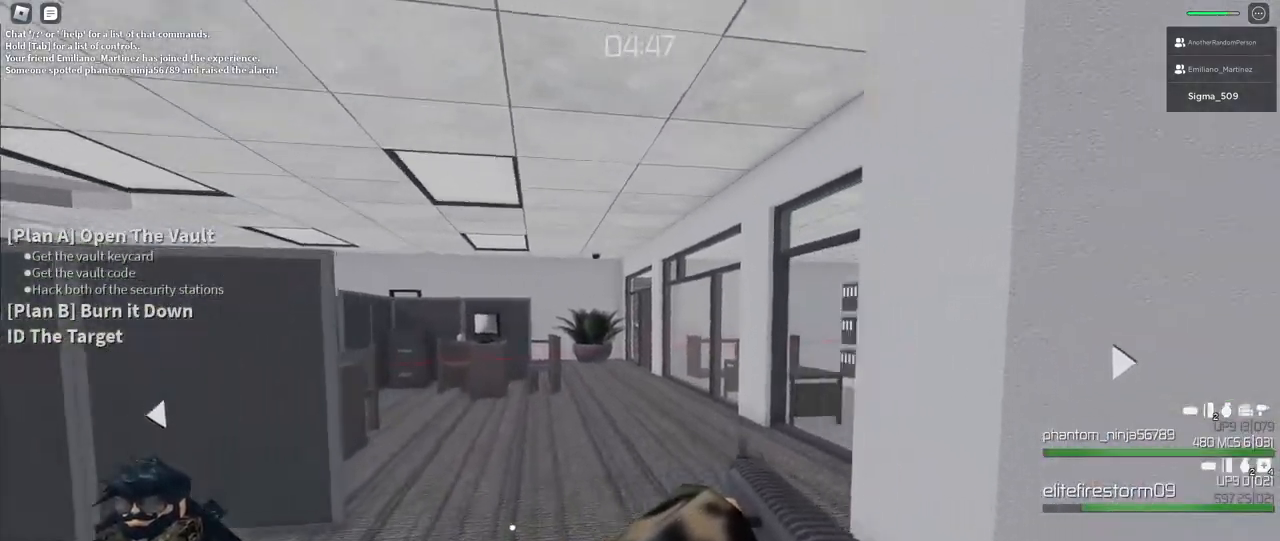
{"keys": ["w"], "mouse": [], "events": [[17, "a", "down"], [317, "a", "up"]]}
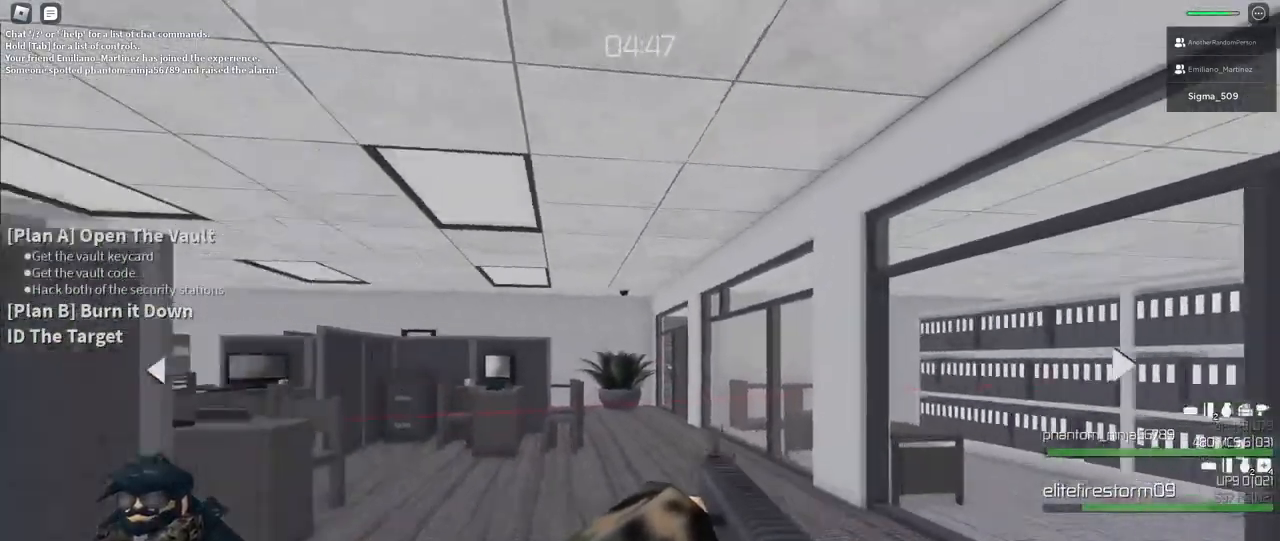
{"keys": ["d", "w"], "mouse": [], "events": [[100, "d", "down"]]}
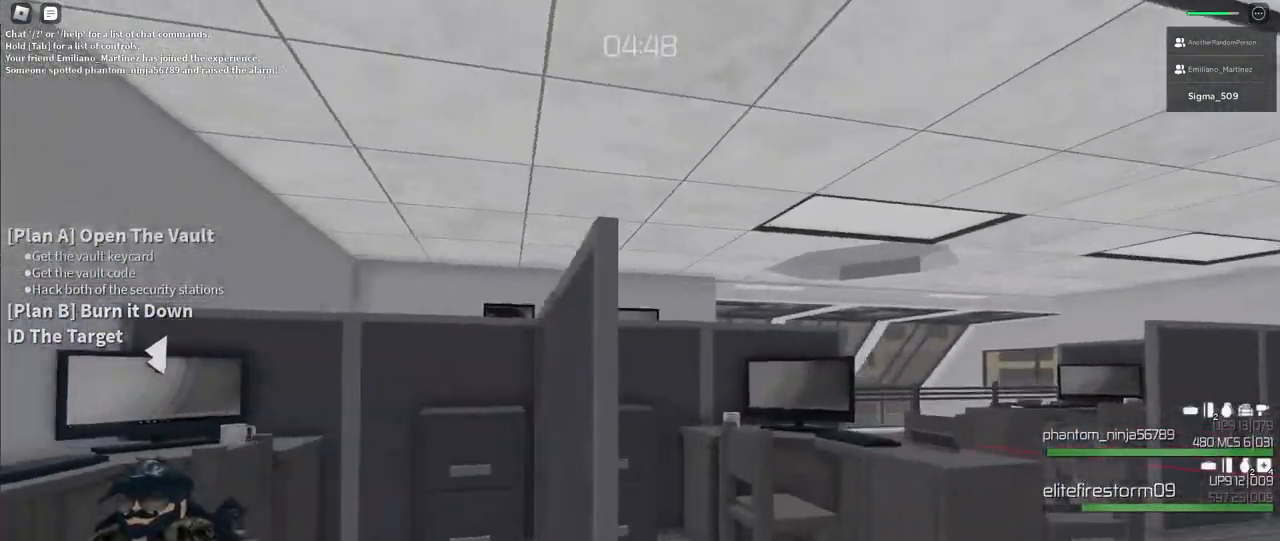
{"keys": ["d"], "mouse": [], "events": [[183, "w", "up"]]}
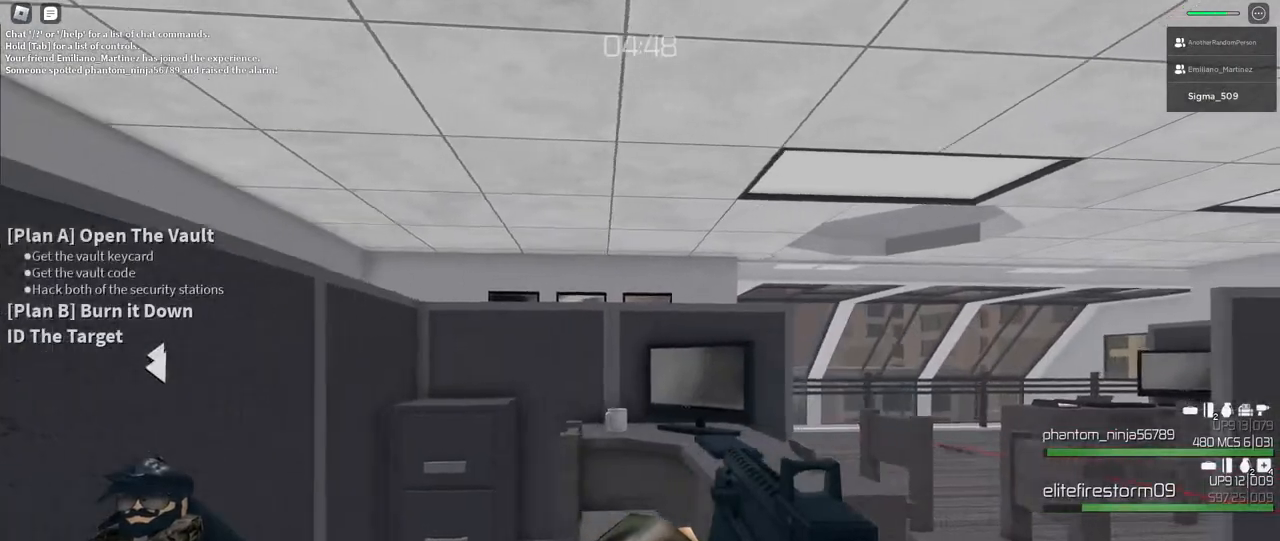
{"keys": ["d"], "mouse": ["right"], "events": [[83, "mouse_right", "down"]]}
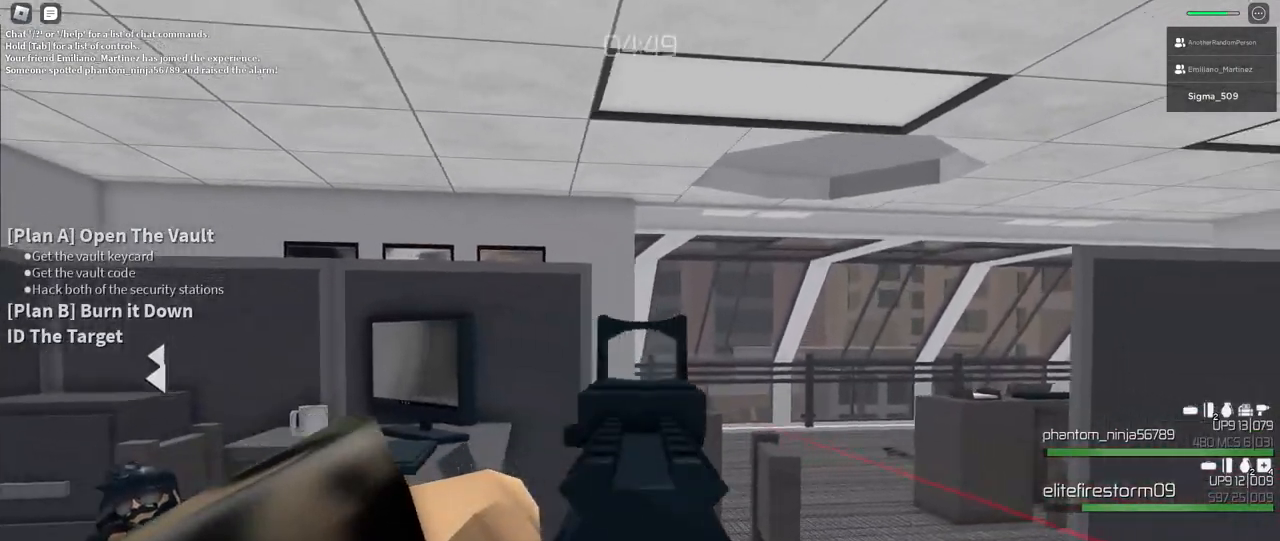
{"keys": ["ctrl"], "mouse": ["right"], "events": [[367, "d", "up"], [450, "ctrl", "down"]]}
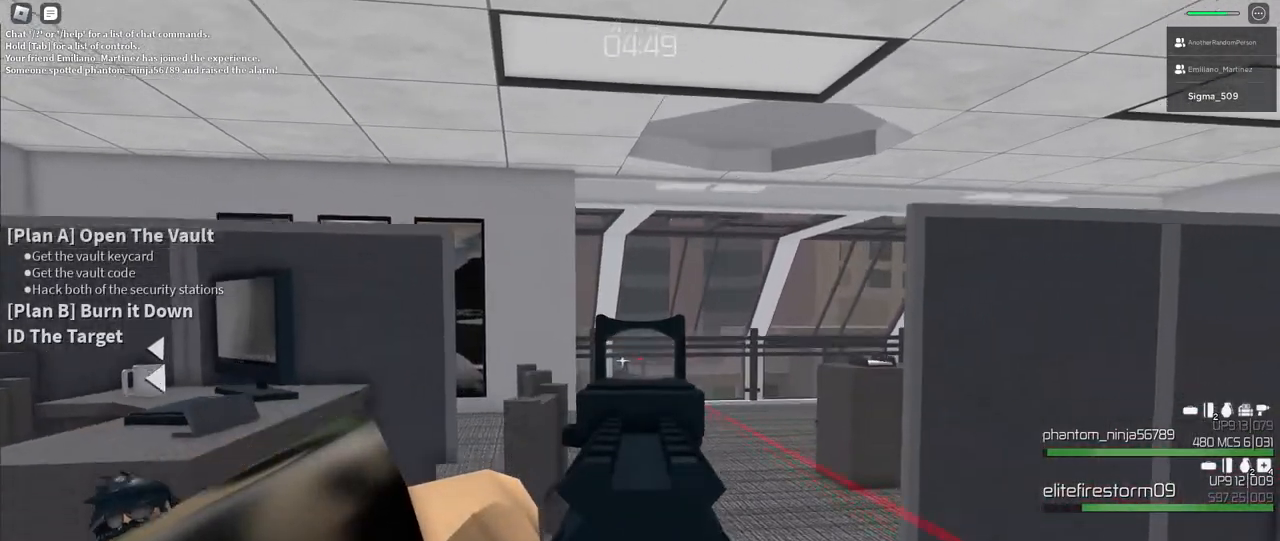
{"keys": ["ctrl", "d"], "mouse": ["right"], "events": [[233, "d", "down"]]}
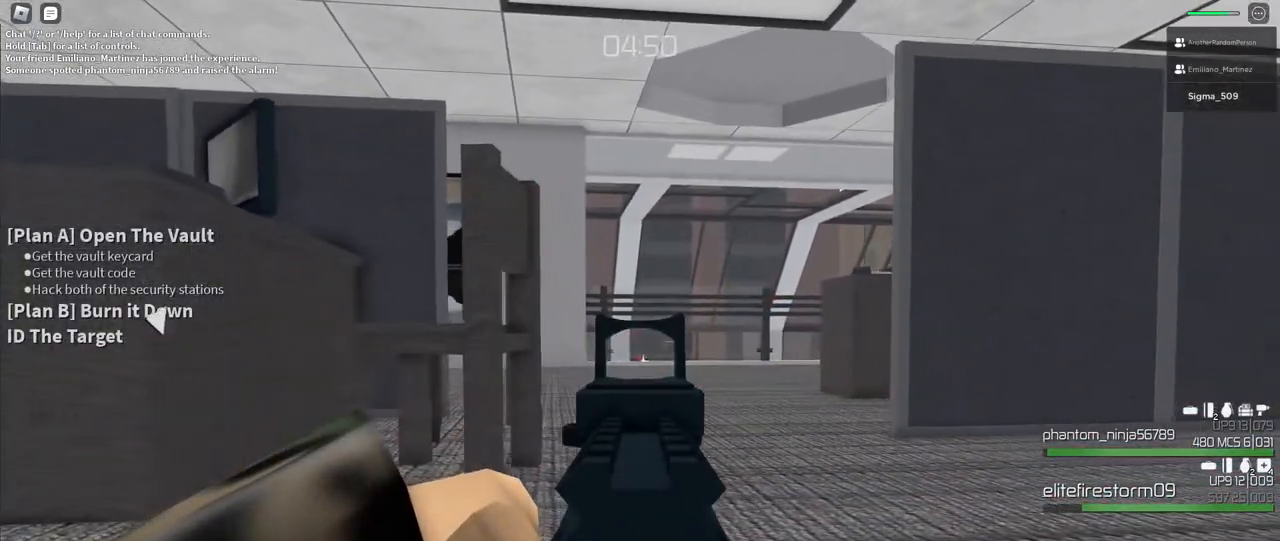
{"keys": [], "mouse": ["right"], "events": [[150, "d", "up"], [317, "ctrl", "up"]]}
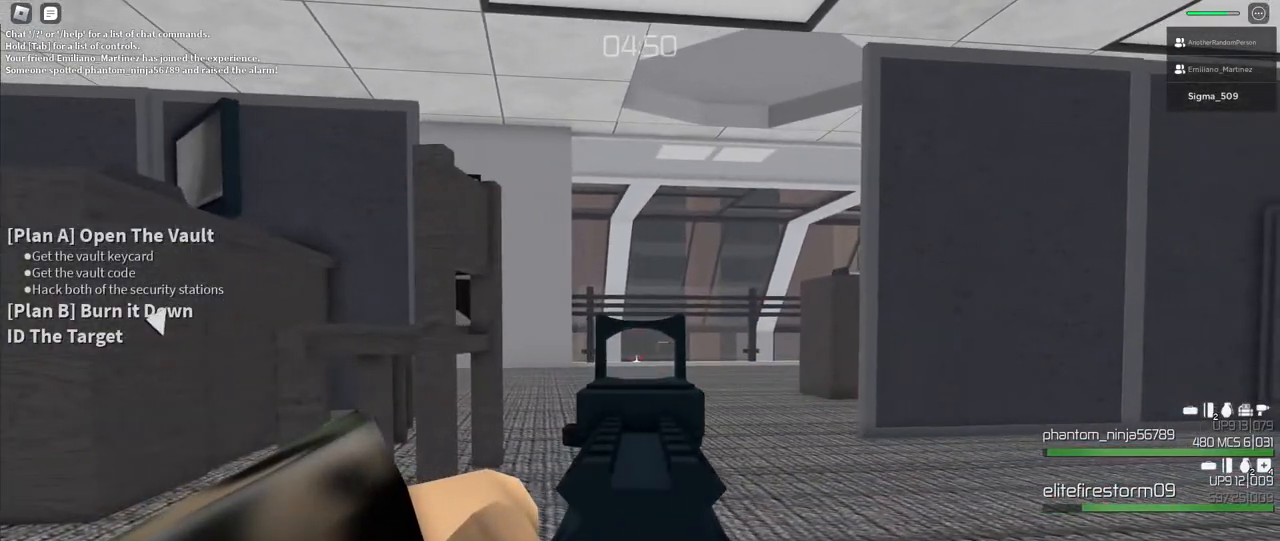
{"keys": [], "mouse": ["left", "right"], "events": [[500, "mouse_left", "down"]]}
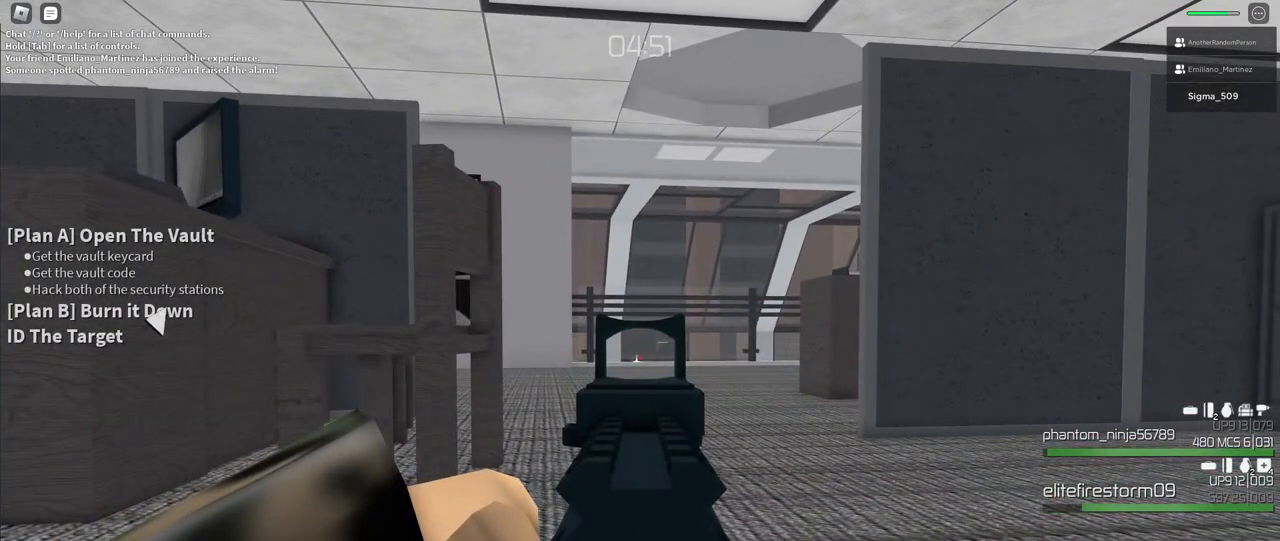
{"keys": [], "mouse": ["right"], "events": [[133, "mouse_left", "up"]]}
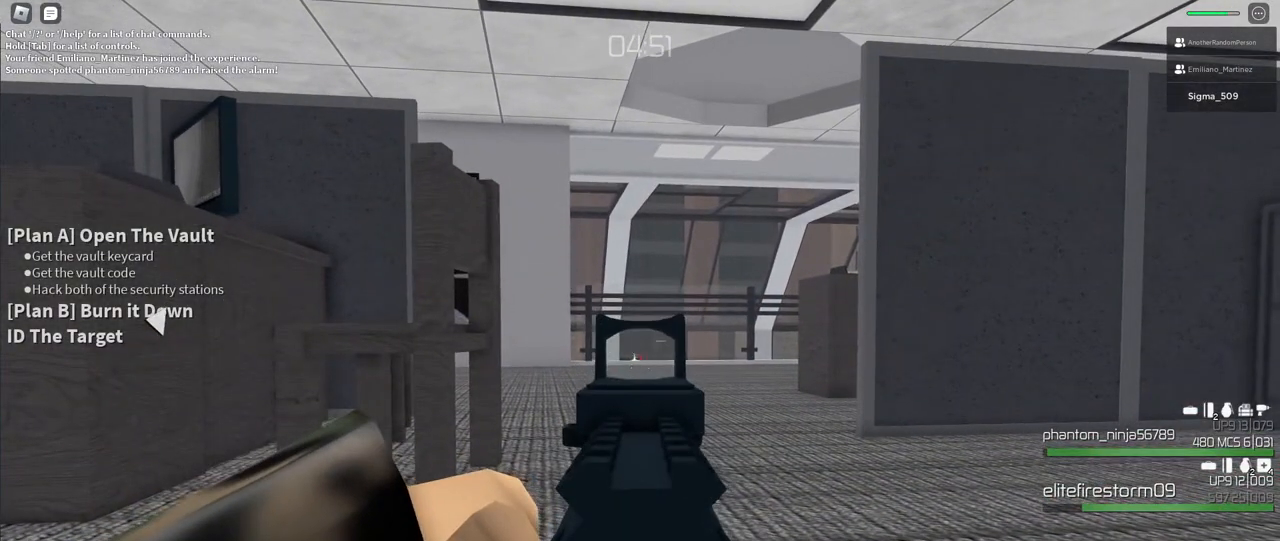
{"keys": [], "mouse": ["right"], "events": [[150, "mouse_left", "down"], [283, "mouse_left", "up"]]}
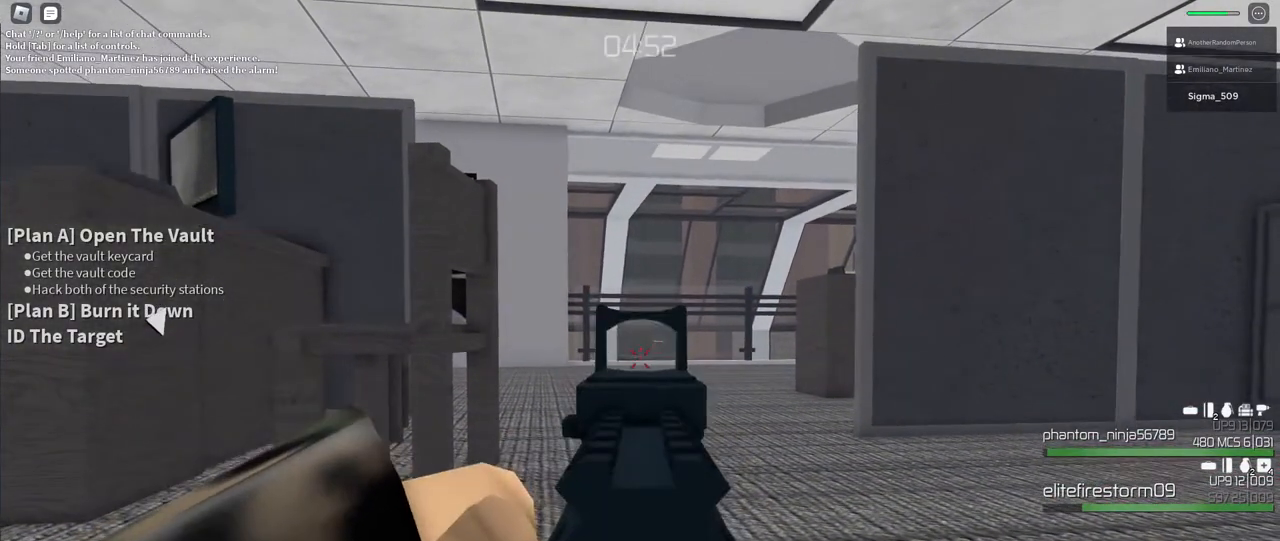
{"keys": [], "mouse": [], "events": [[350, "mouse_right", "up"]]}
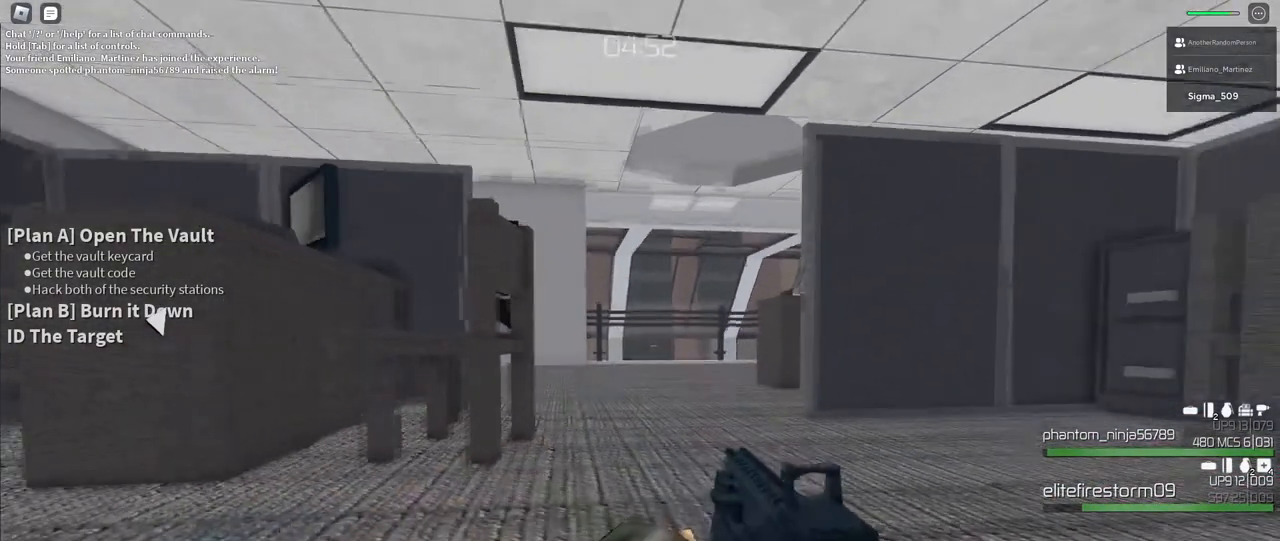
{"keys": [], "mouse": [], "events": []}
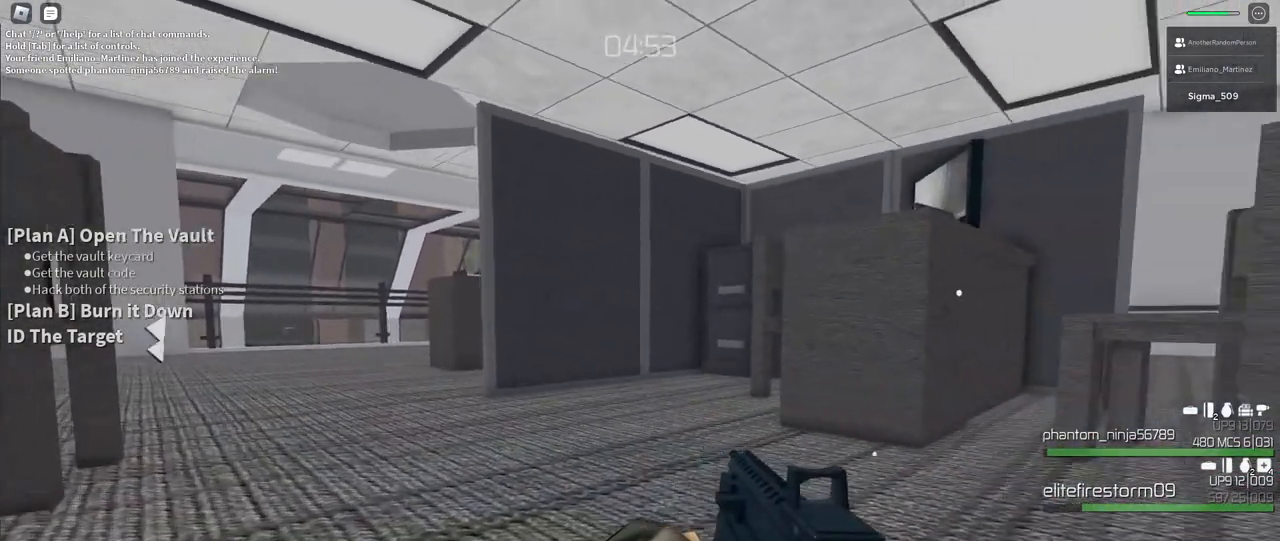
{"keys": [], "mouse": [], "events": [[83, "mouse_left", "down"], [250, "mouse_left", "up"], [317, "ctrl", "down"], [417, "ctrl", "up"]]}
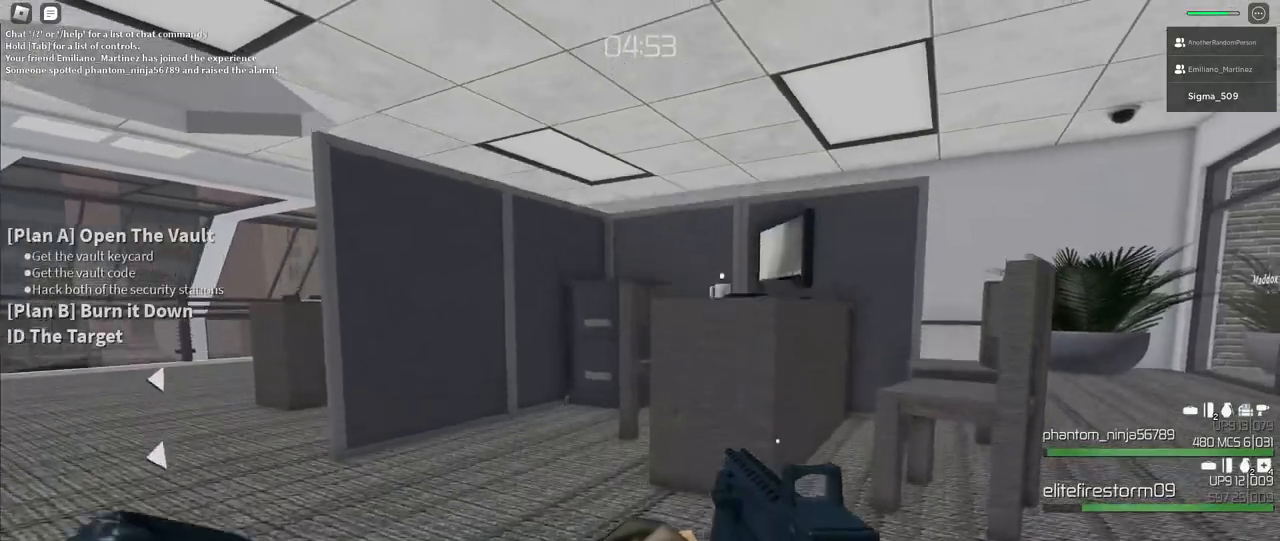
{"keys": ["a", "r", "w"], "mouse": [], "events": [[350, "w", "down"], [467, "a", "down"], [483, "r", "down"]]}
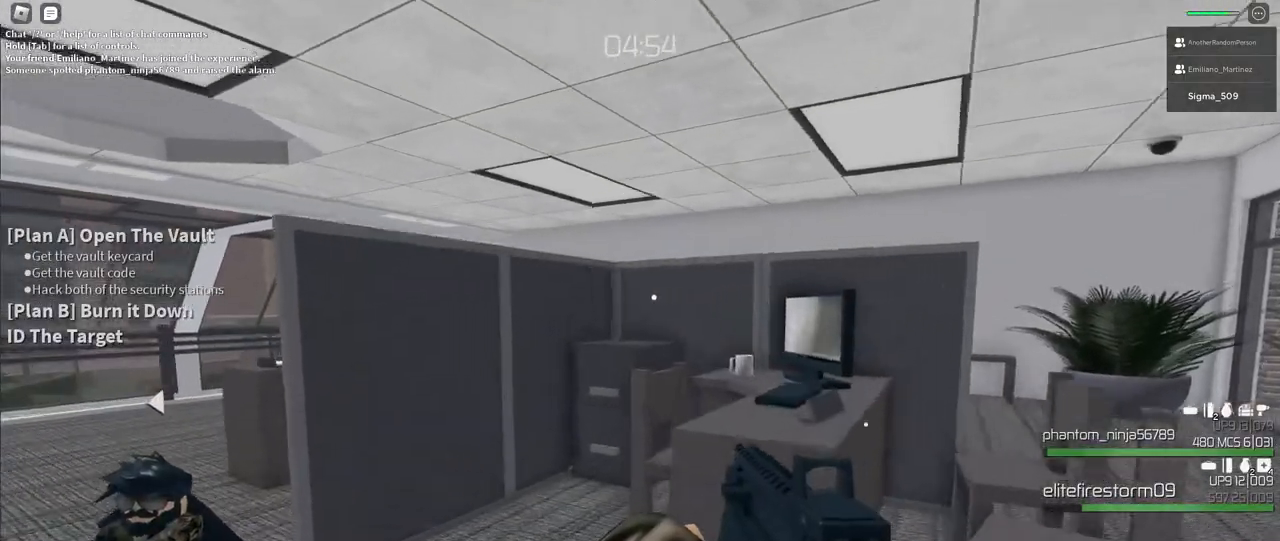
{"keys": ["a", "w"], "mouse": [], "events": [[67, "r", "up"], [117, "w", "up"], [333, "w", "down"]]}
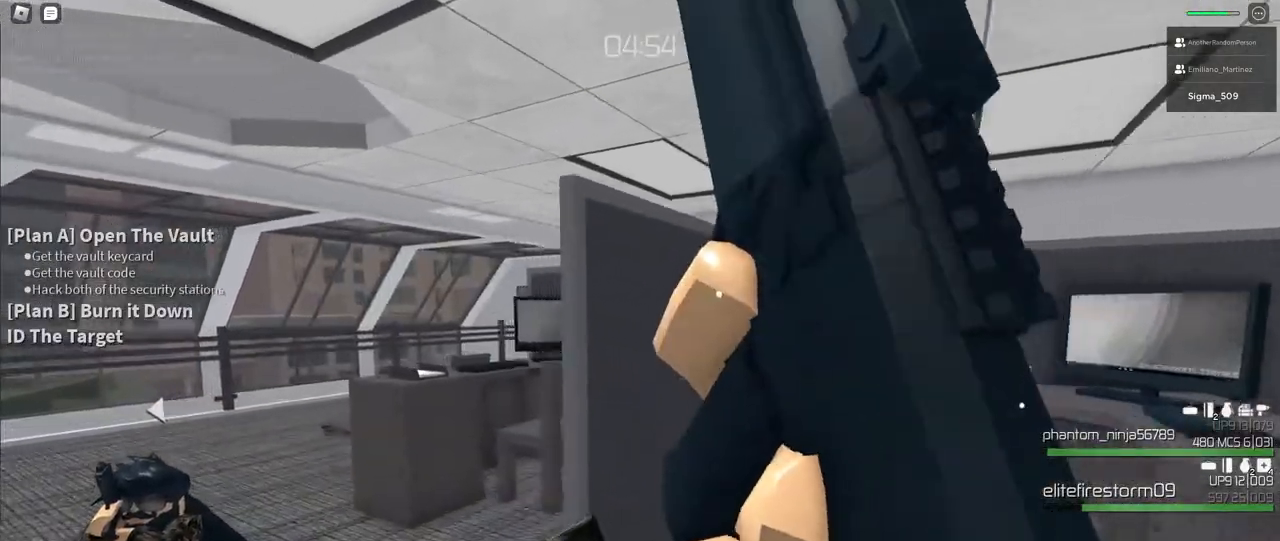
{"keys": ["a"], "mouse": [], "events": [[33, "w", "up"], [217, "a", "up"], [350, "a", "down"]]}
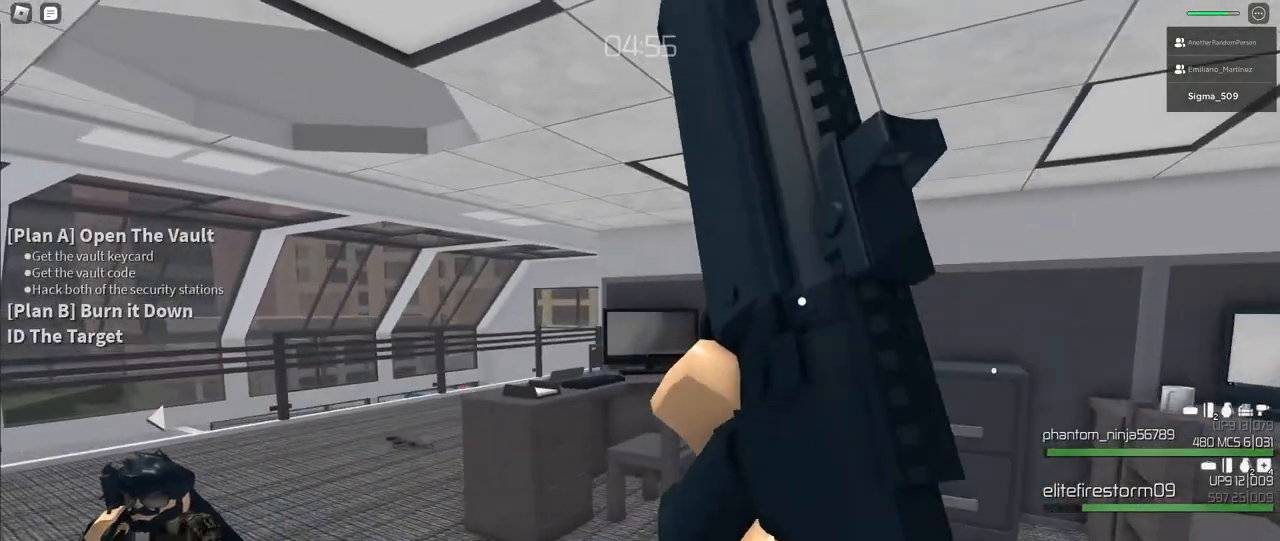
{"keys": ["w"], "mouse": [], "events": [[117, "a", "up"], [150, "w", "down"], [283, "a", "down"], [500, "a", "up"]]}
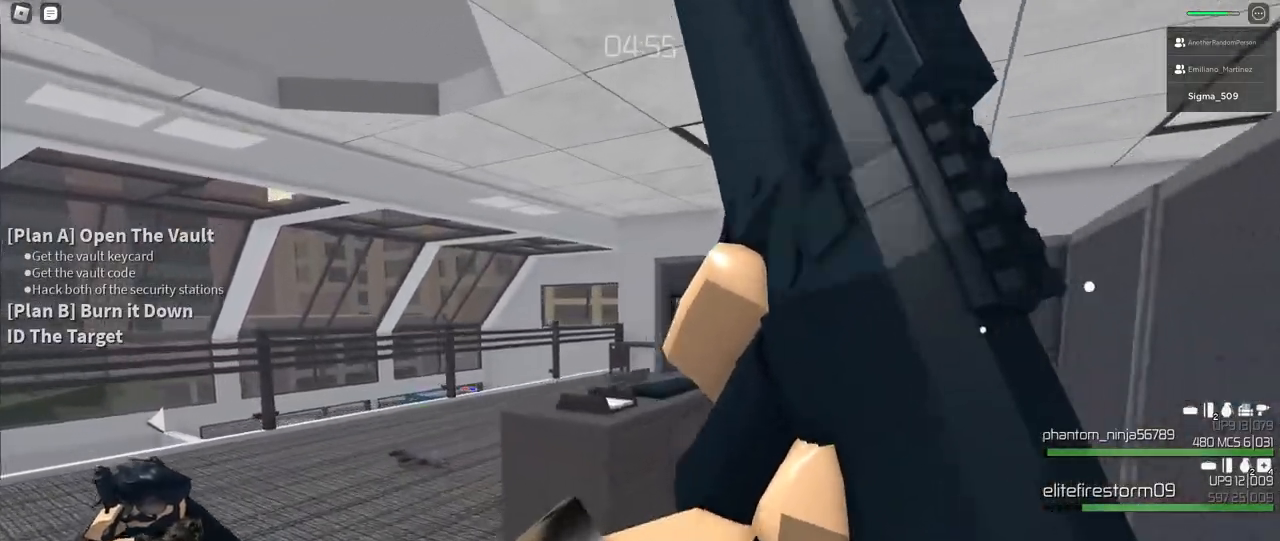
{"keys": ["w"], "mouse": [], "events": []}
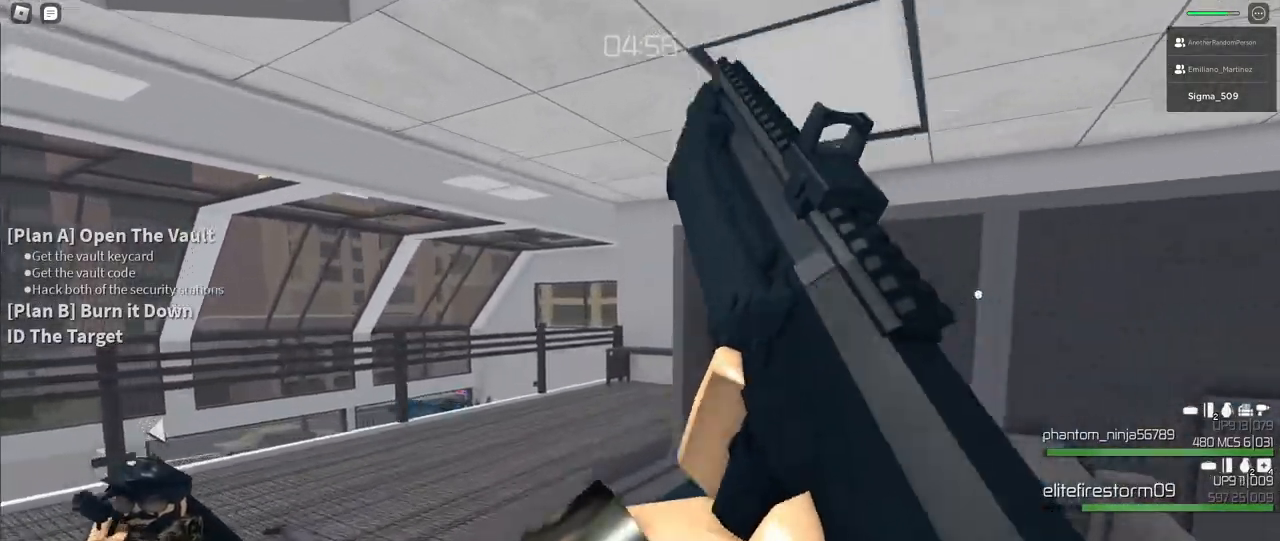
{"keys": ["w"], "mouse": [], "events": []}
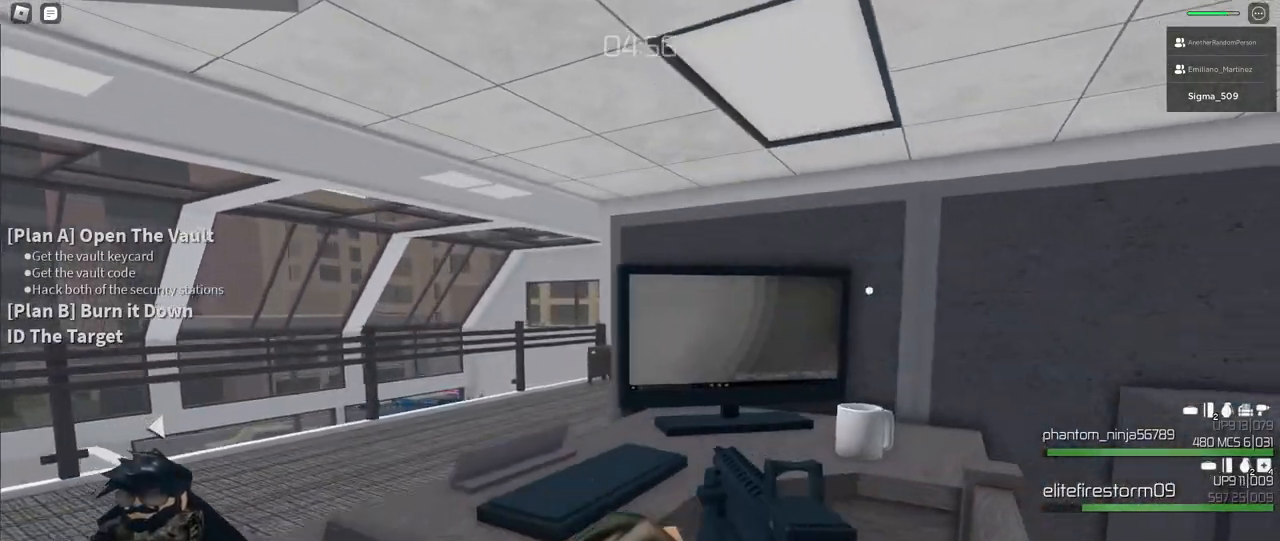
{"keys": ["a"], "mouse": [], "events": [[33, "w", "up"], [83, "a", "down"]]}
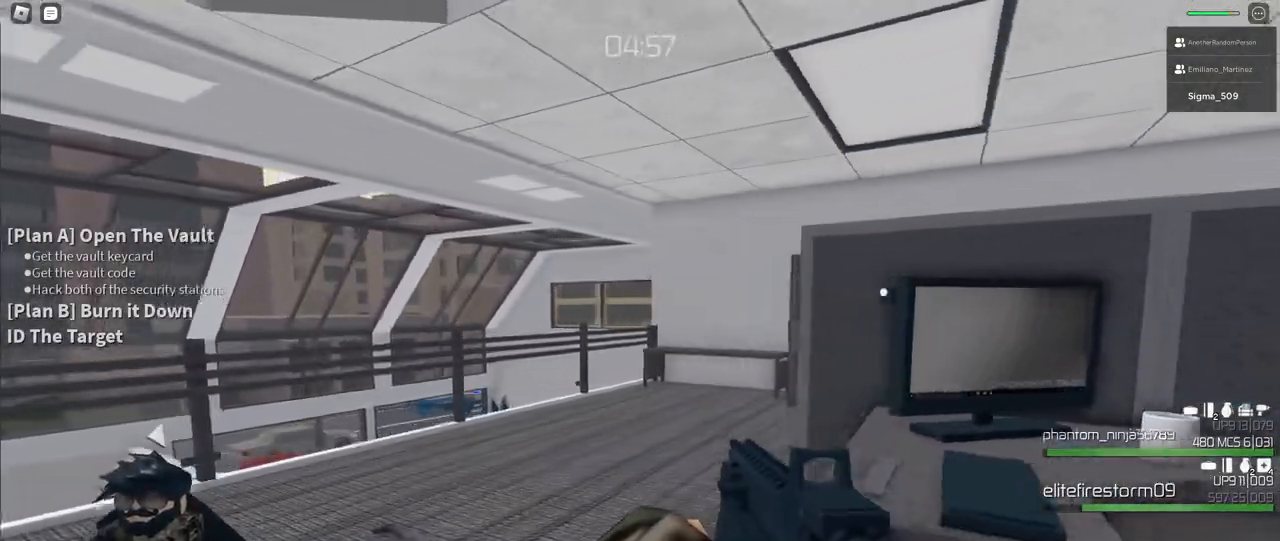
{"keys": ["d", "s"], "mouse": [], "events": [[167, "s", "down"], [183, "a", "up"], [467, "d", "down"]]}
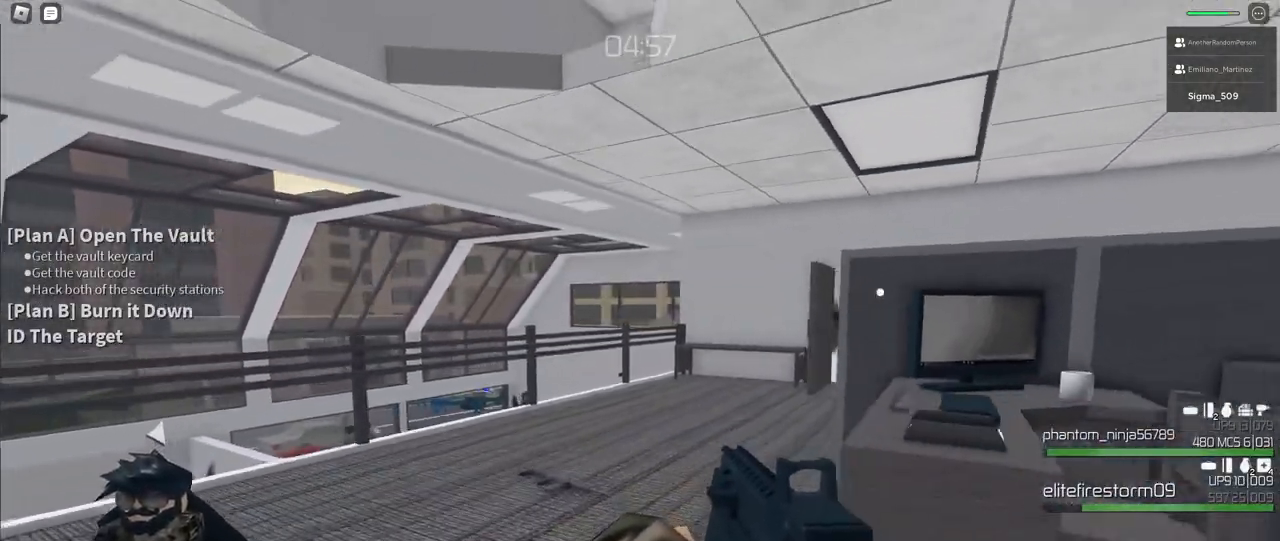
{"keys": ["d"], "mouse": [], "events": [[150, "s", "up"]]}